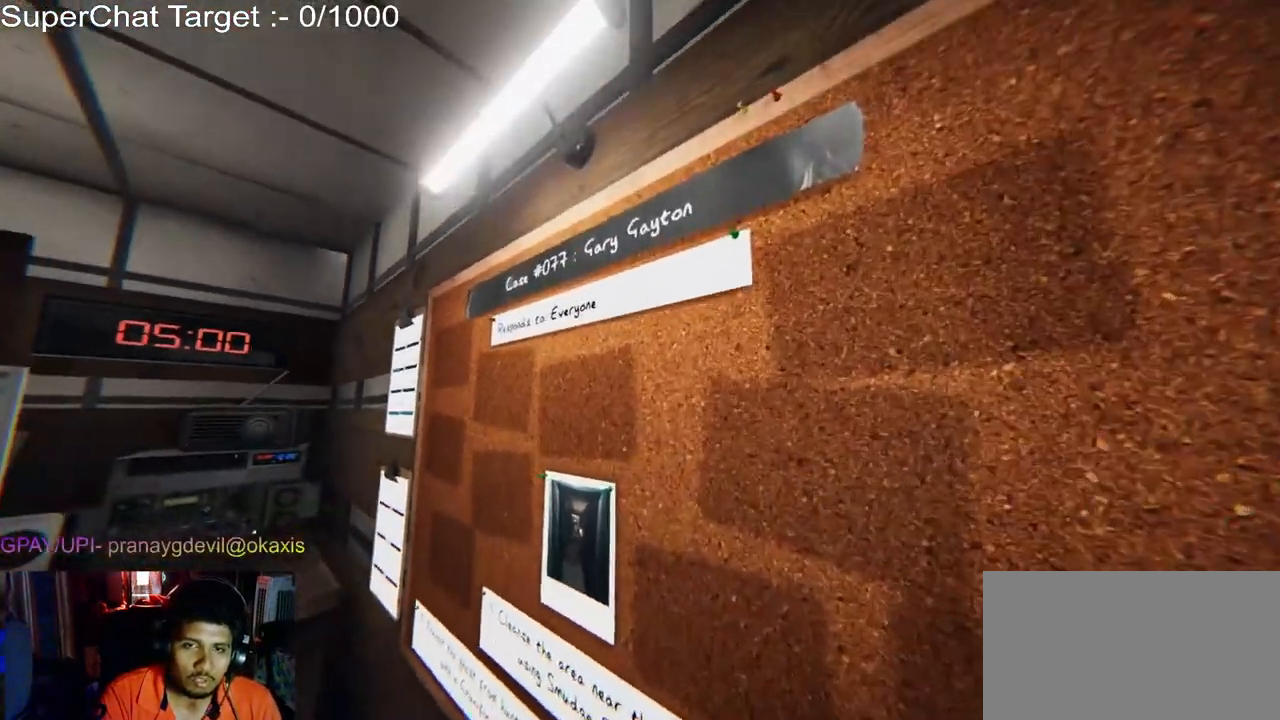
Gameplay with keyboard and mouse; each line is a JSON object with the keys and mouse buttons held at the frame after it. "events" lists presses ("down") and releases ("up") of "a", "ctrl", "d", "e", "q", "s", "shift", "space", "w", "mouse_left", "mouse_wheel", "mouse_right", "mouse_mb4" and "mouse_mb5" between this image and that frame as [ms after this image, input, new state], when the widget could be followed in between. "mouse_left", "mouse_wheel", "mouse_right", "mouse_mb4", "mouse_mb5" = the "left", "wheel", "right", "mb4", "mb5" buttons of the "mouse" list. No other keys are recorded. "wheel" means that the mouse wheel is clicked or scrolled. Mouse movement is not recorded.
{"keys": [], "mouse": [], "events": [[333, "a", "down"], [467, "a", "up"]]}
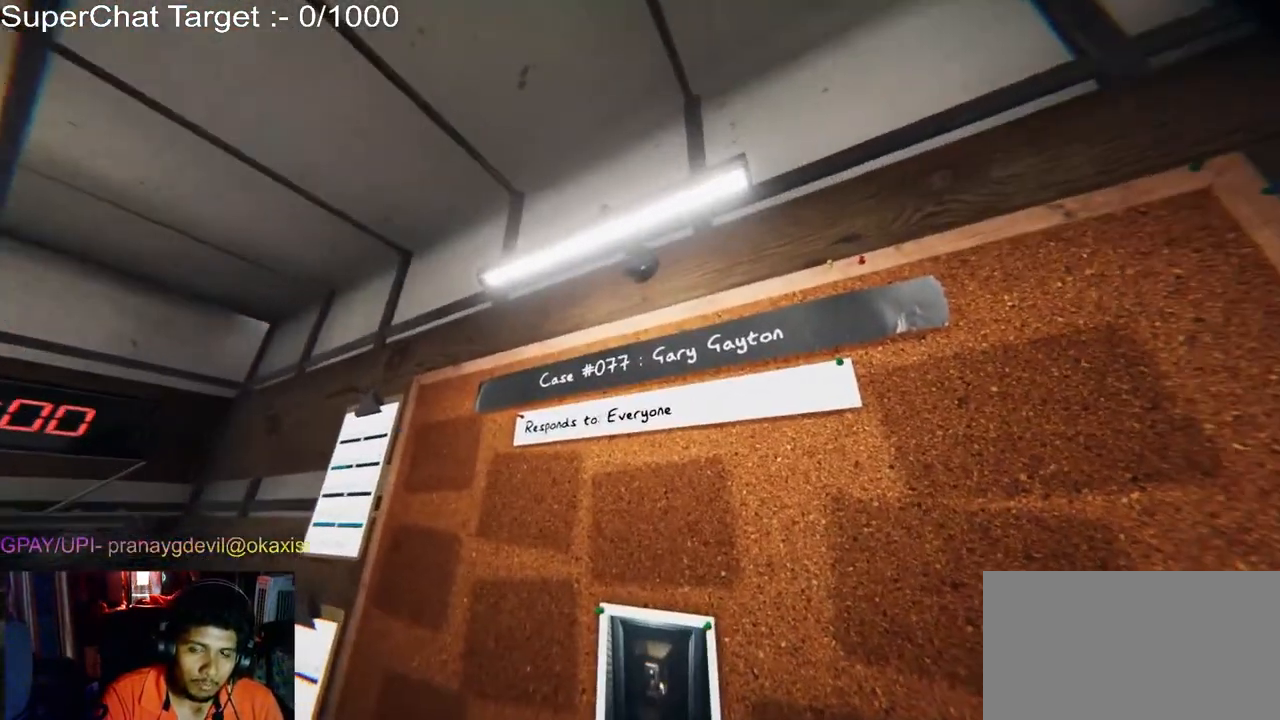
{"keys": ["s"], "mouse": [], "events": [[433, "s", "down"]]}
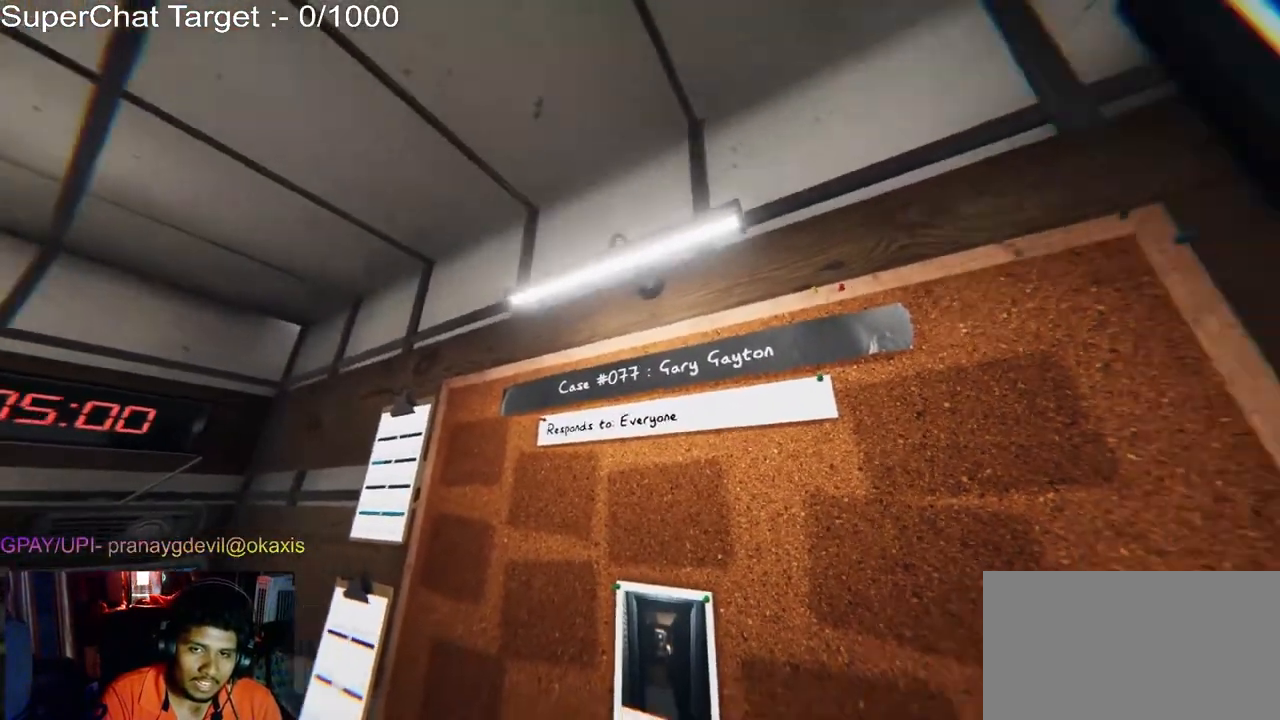
{"keys": [], "mouse": [], "events": [[67, "s", "up"]]}
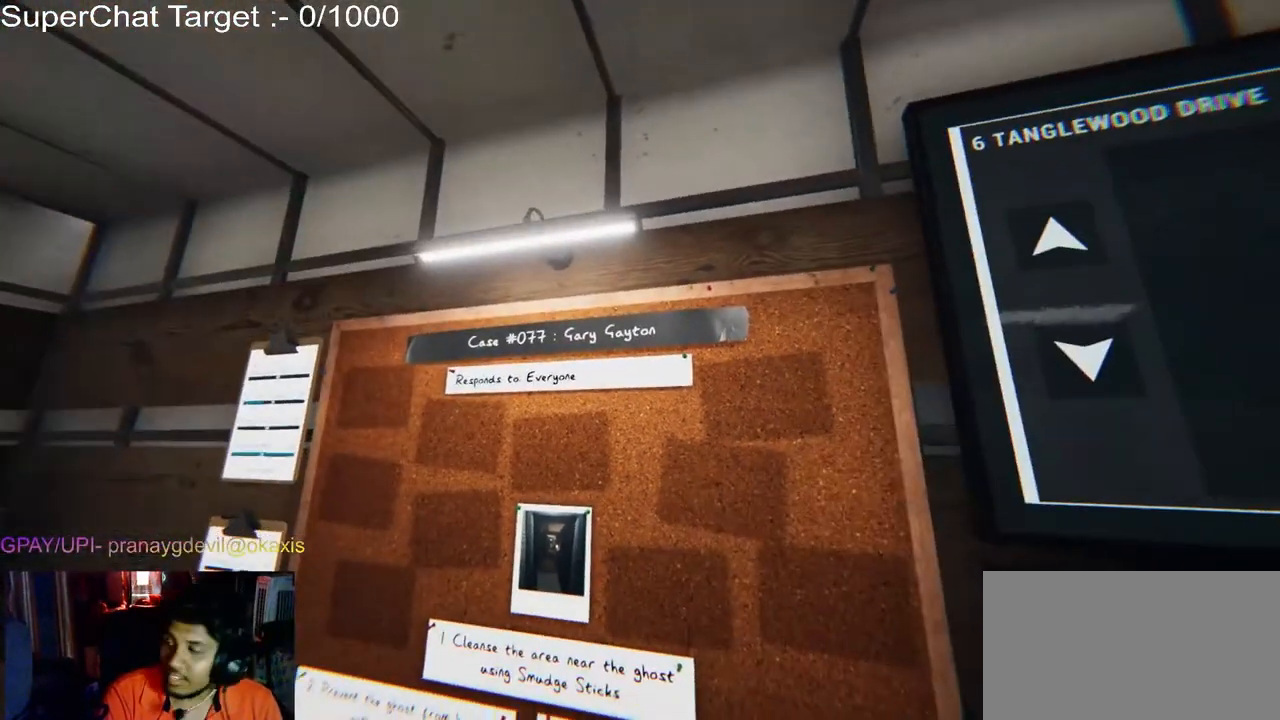
{"keys": [], "mouse": [], "events": []}
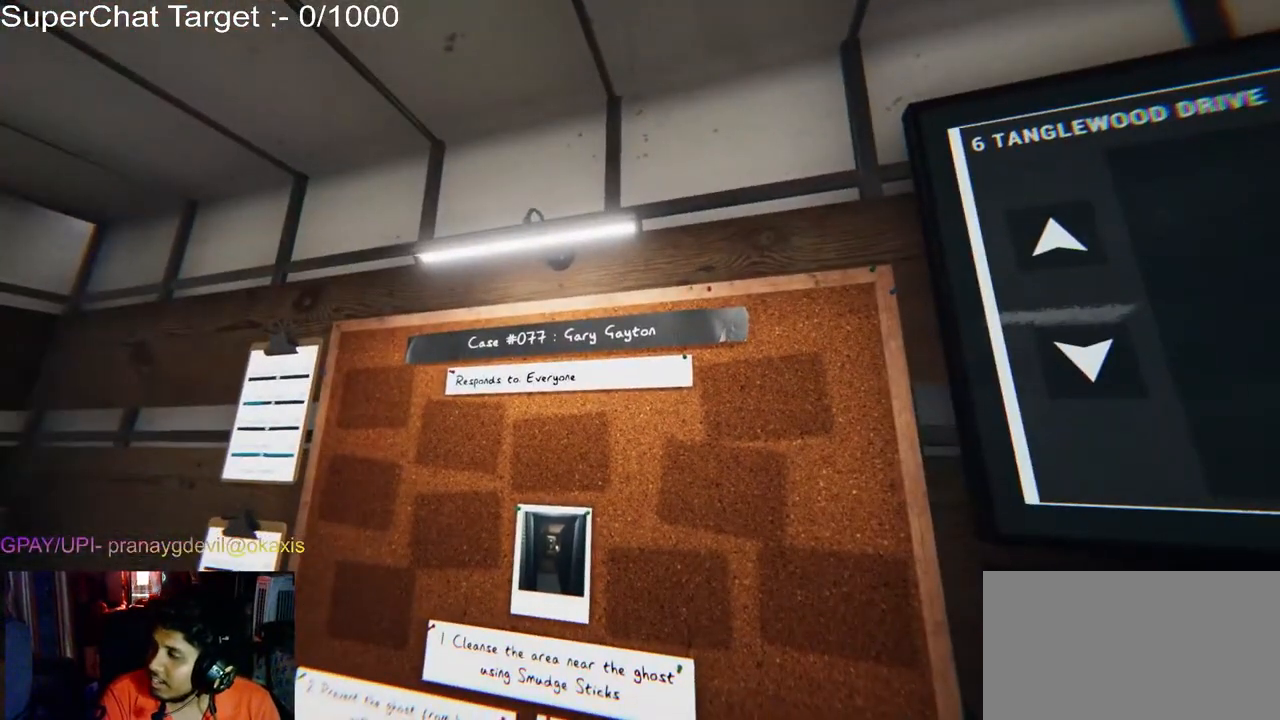
{"keys": ["w"], "mouse": [], "events": [[483, "w", "down"]]}
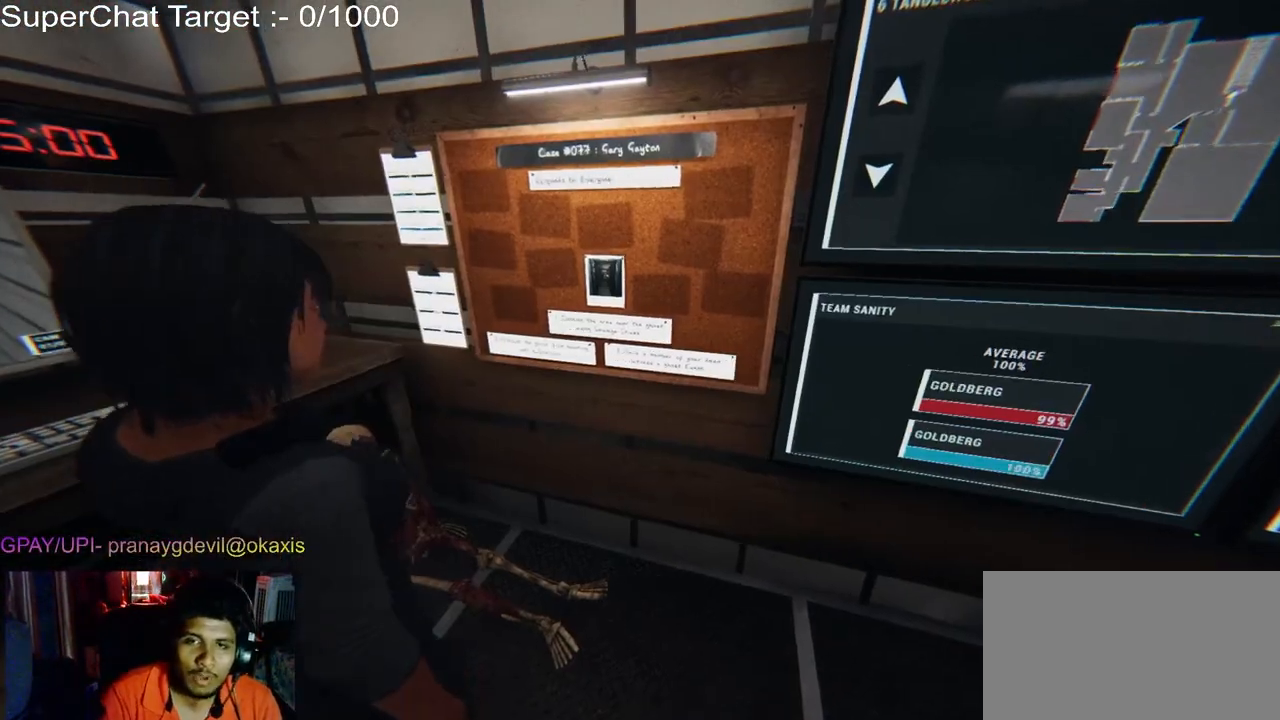
{"keys": ["a", "w"], "mouse": [], "events": [[483, "a", "down"]]}
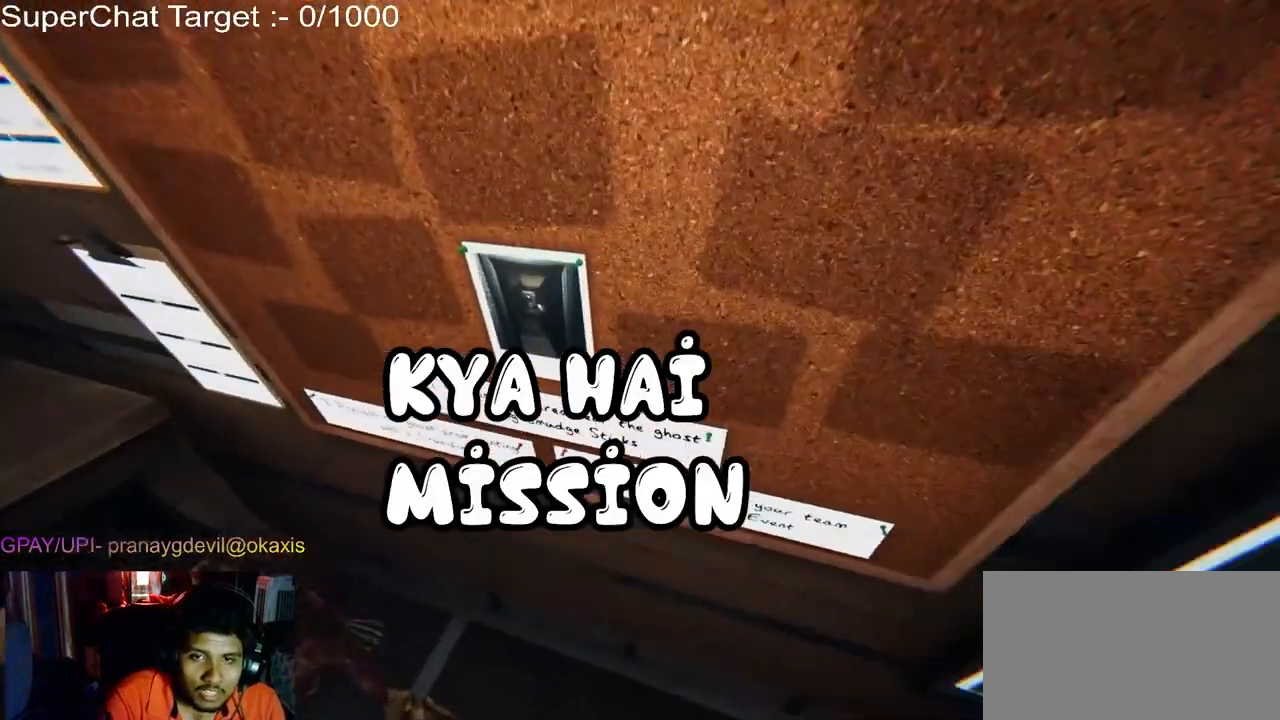
{"keys": [], "mouse": [], "events": [[50, "w", "up"], [117, "a", "up"]]}
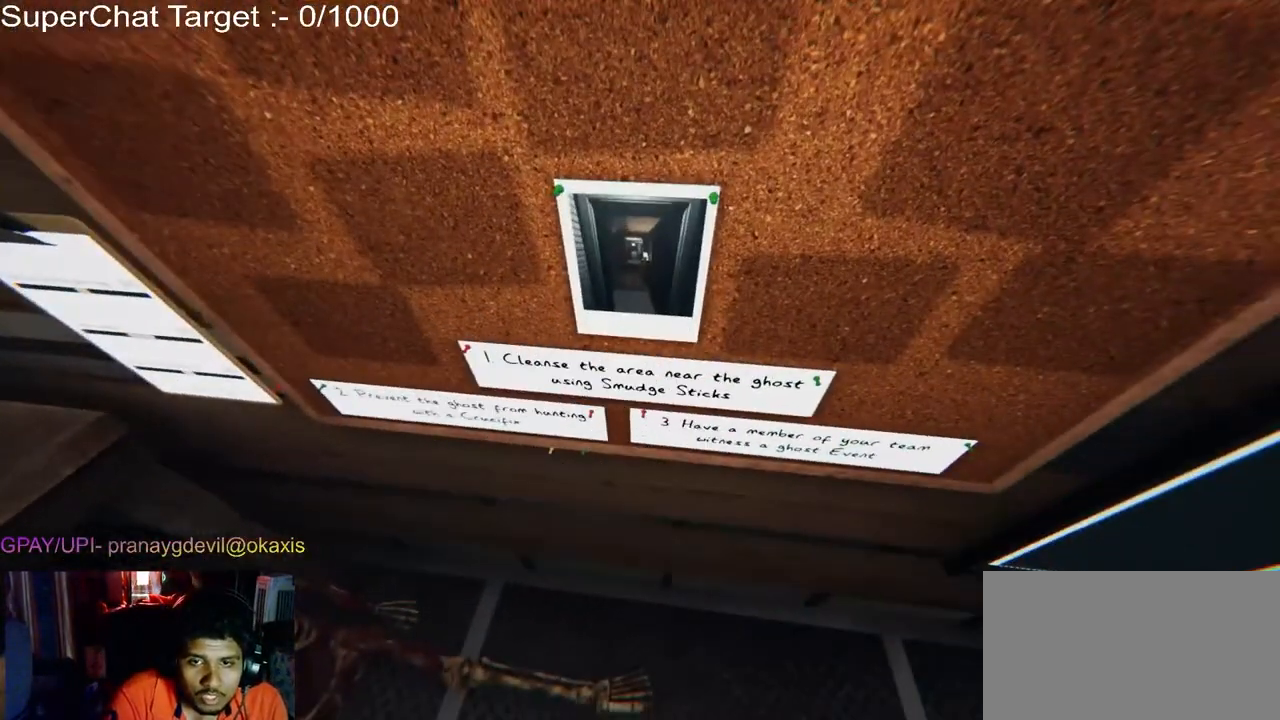
{"keys": [], "mouse": [], "events": []}
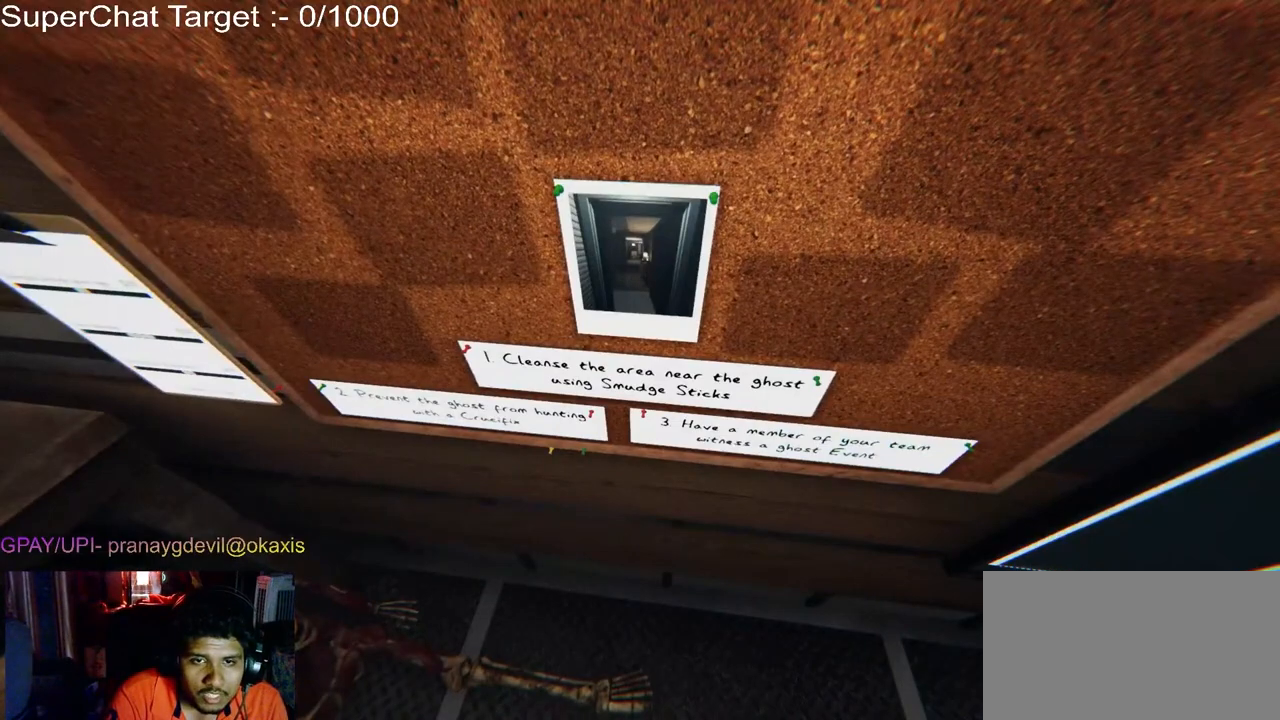
{"keys": [], "mouse": [], "events": []}
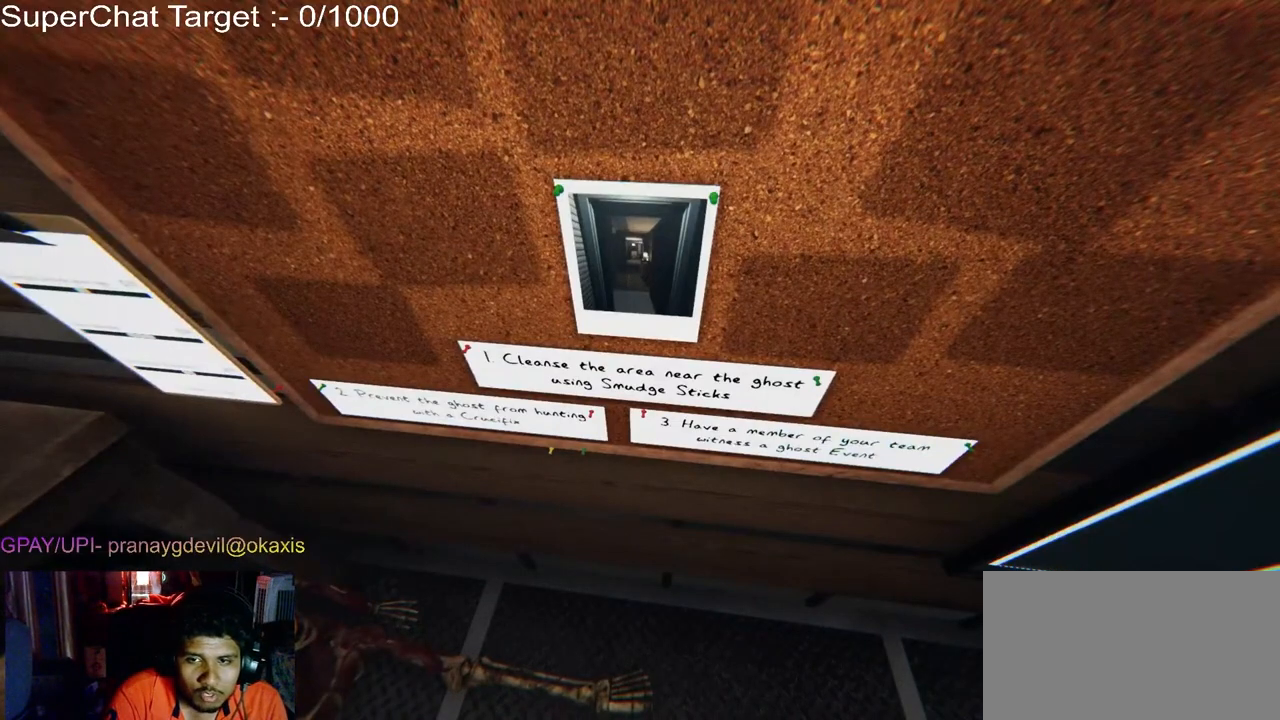
{"keys": [], "mouse": [], "events": []}
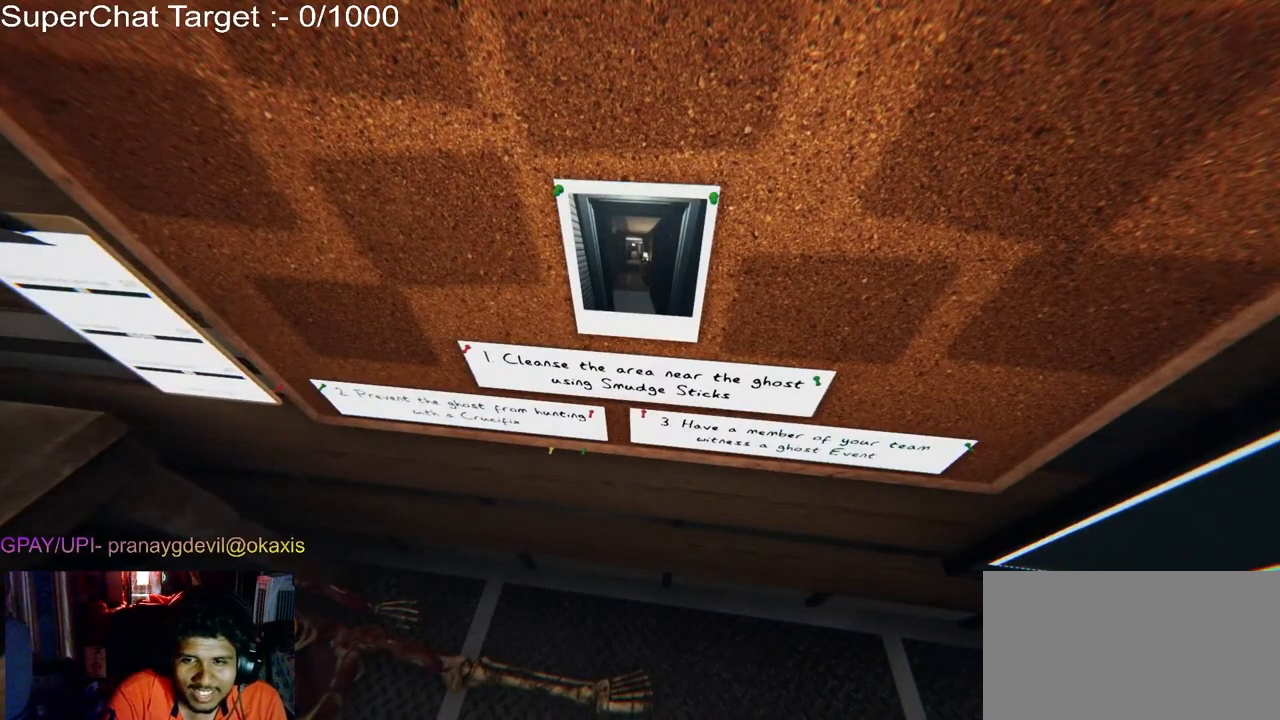
{"keys": [], "mouse": [], "events": [[50, "d", "down"], [50, "s", "down"], [117, "d", "up"], [133, "s", "up"]]}
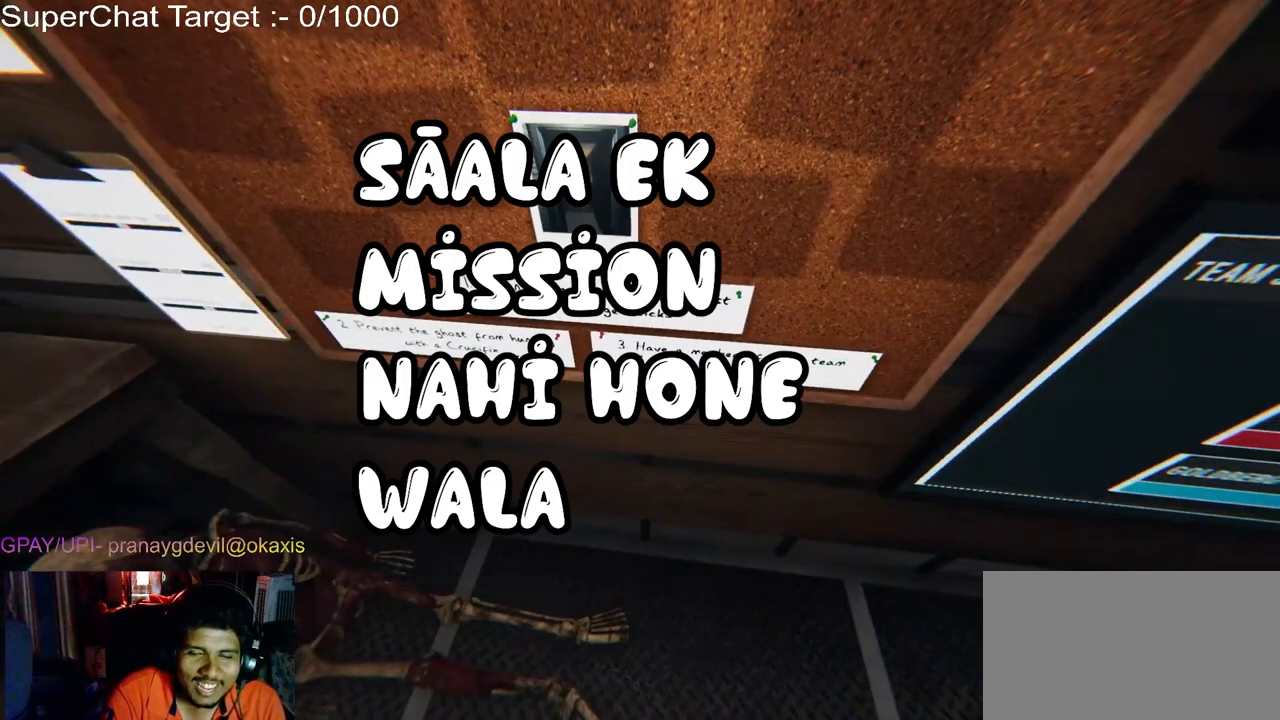
{"keys": [], "mouse": [], "events": []}
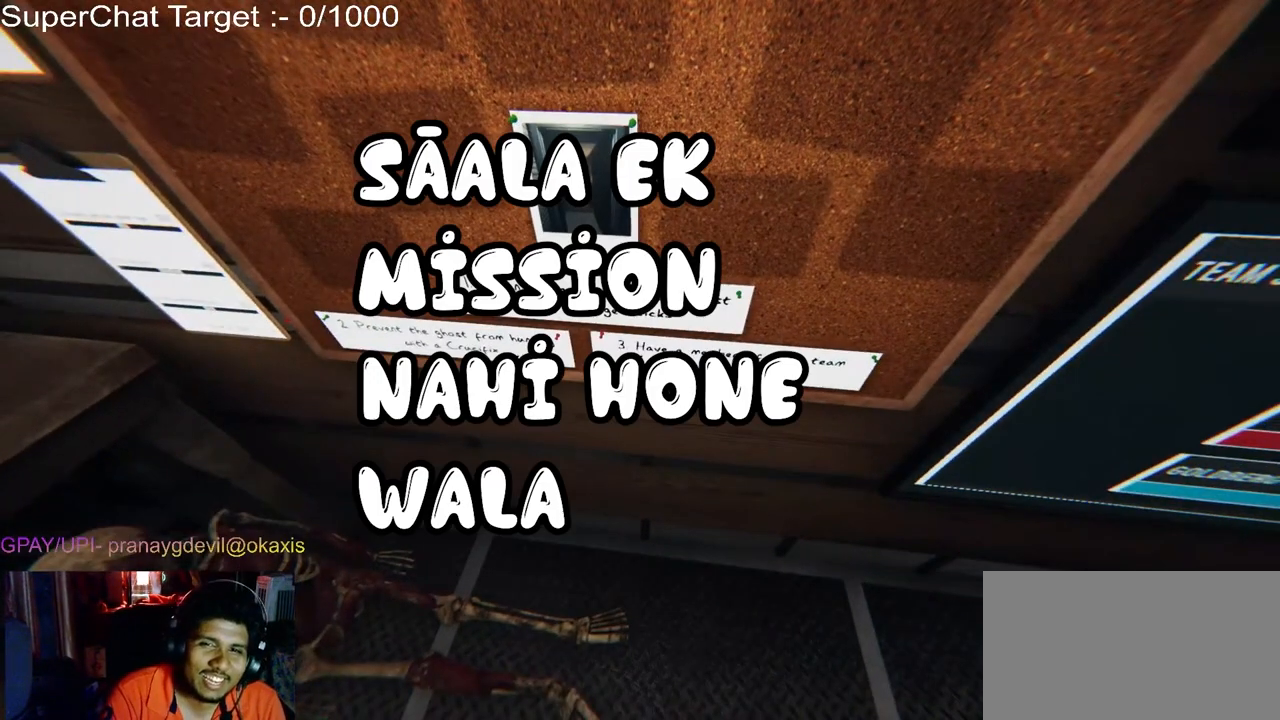
{"keys": [], "mouse": [], "events": []}
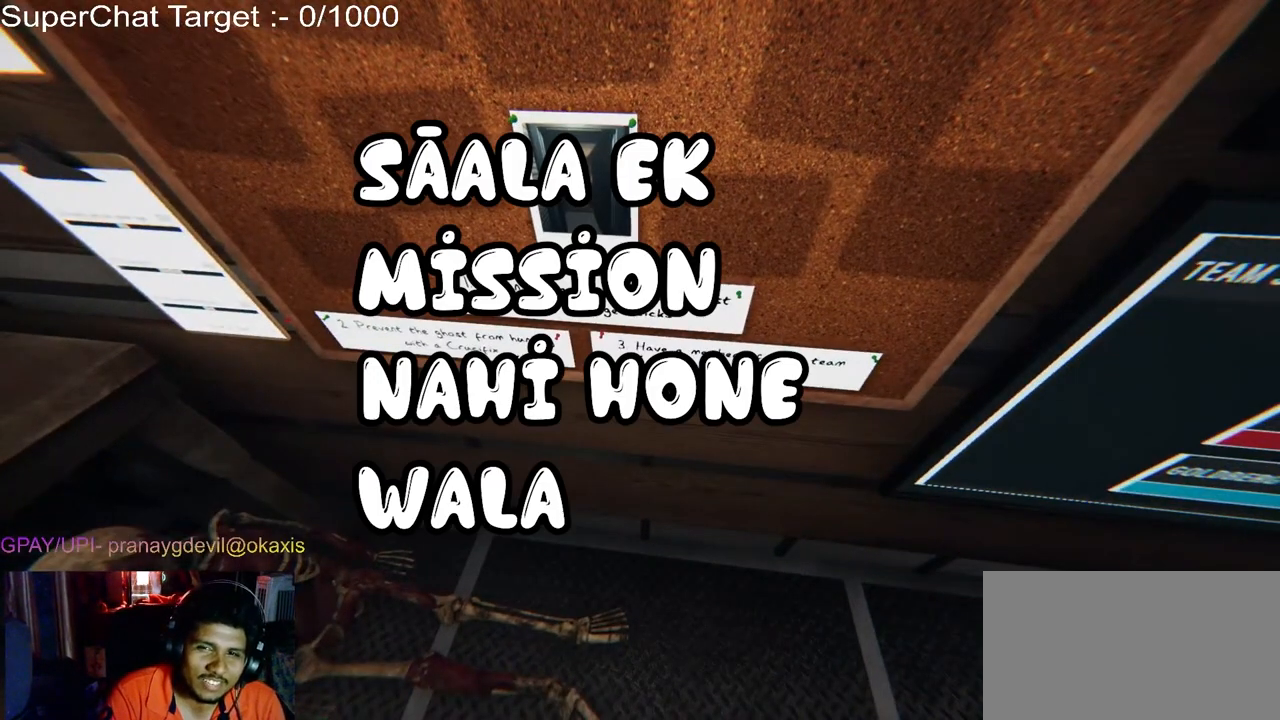
{"keys": [], "mouse": [], "events": [[217, "s", "down"], [300, "d", "down"], [350, "d", "up"], [350, "s", "up"]]}
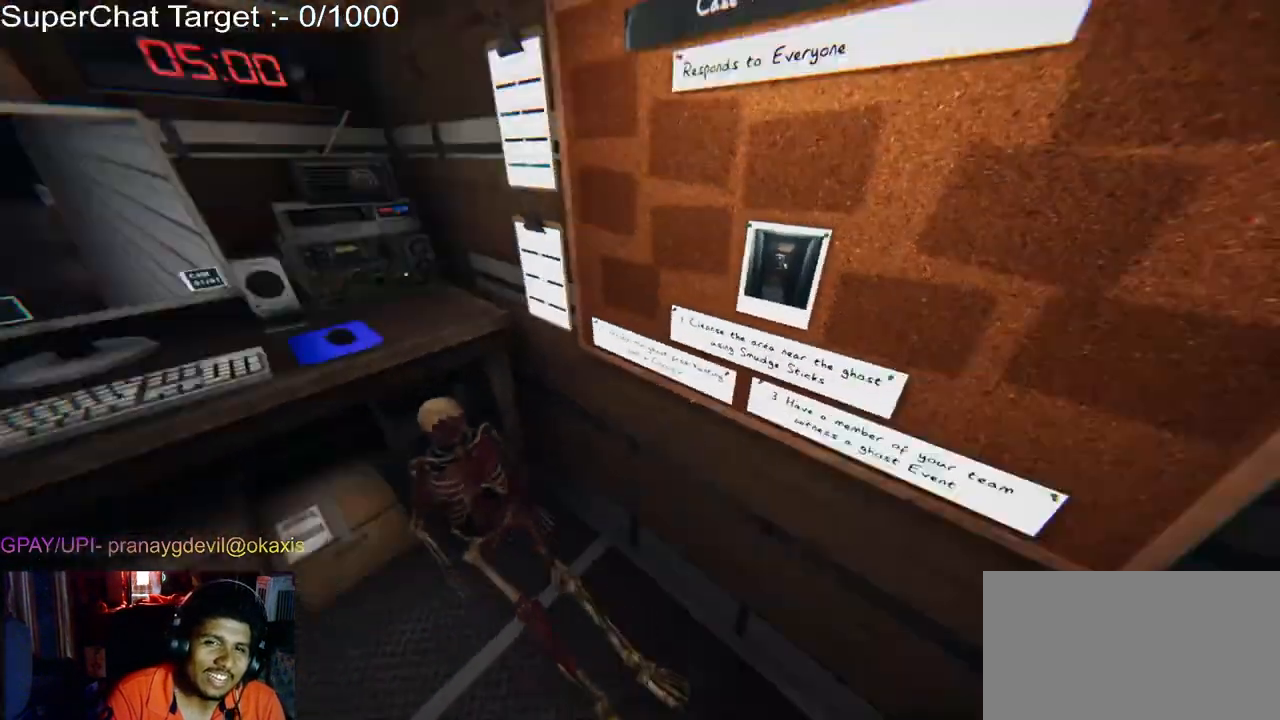
{"keys": ["a", "s"], "mouse": []}
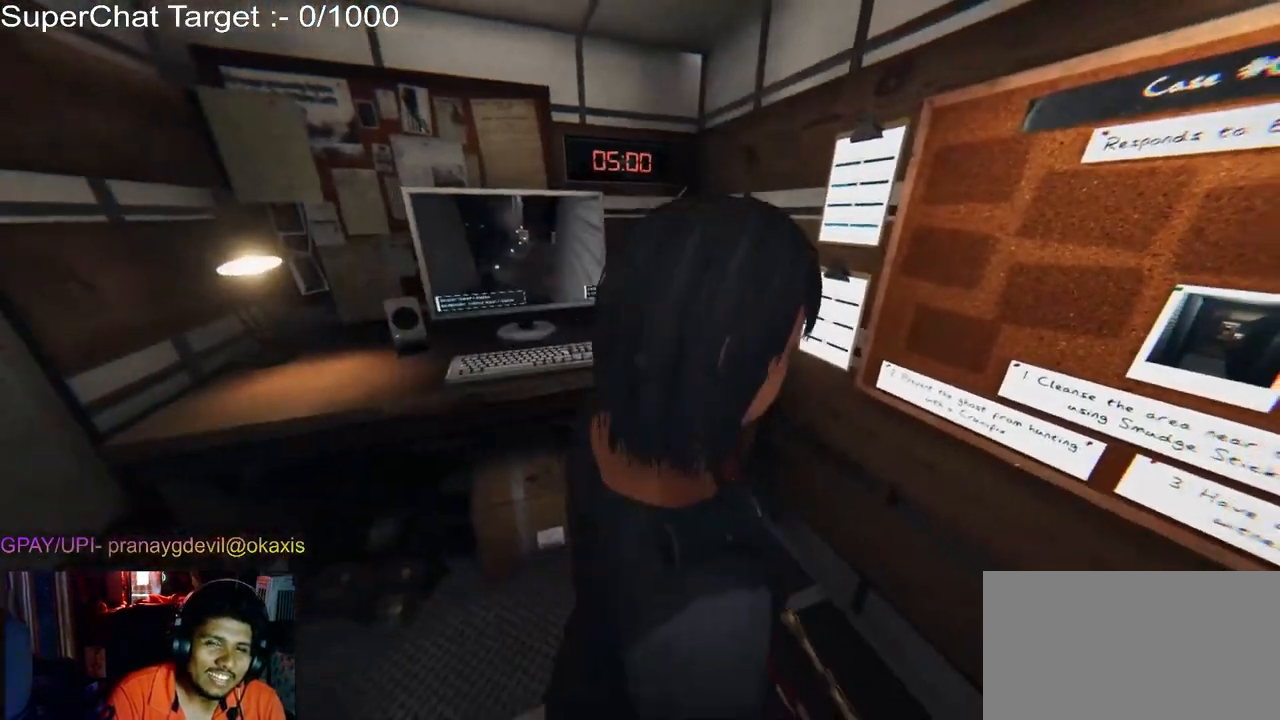
{"keys": [], "mouse": [], "events": [[117, "a", "up"], [150, "d", "down"], [200, "s", "up"], [283, "d", "up"]]}
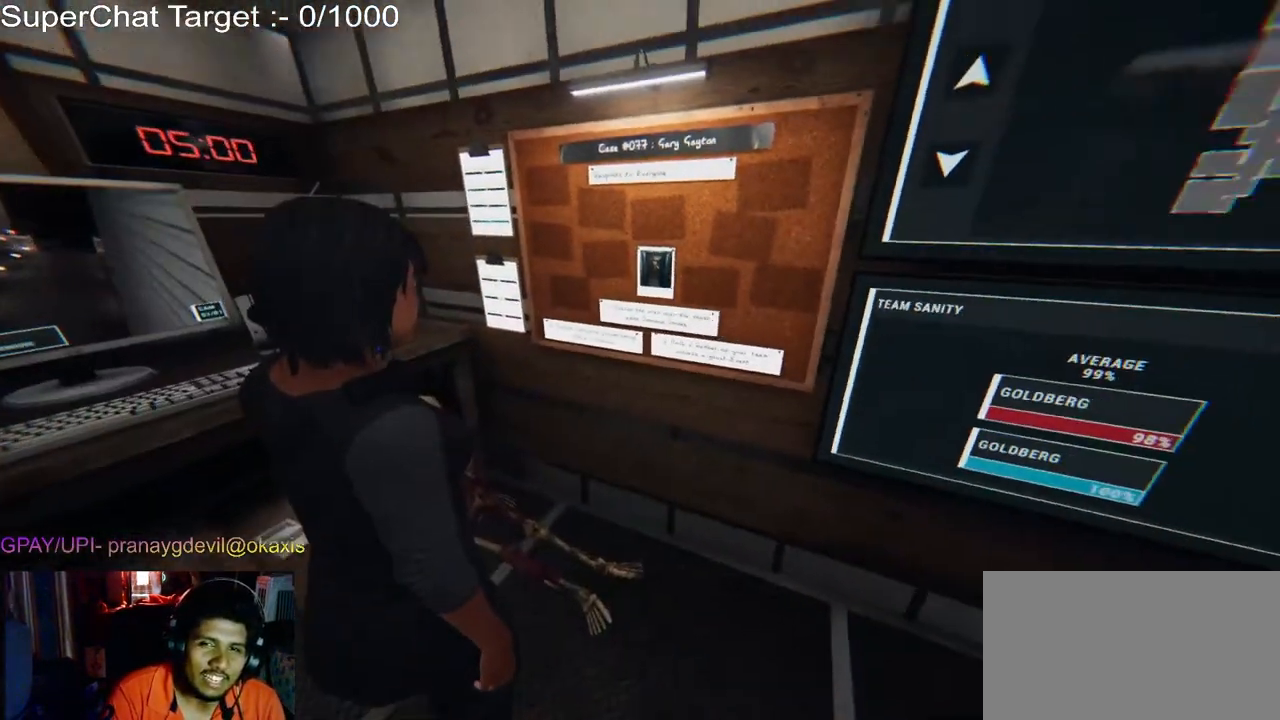
{"keys": ["d", "w"], "mouse": [], "events": [[400, "w", "down"], [417, "d", "down"]]}
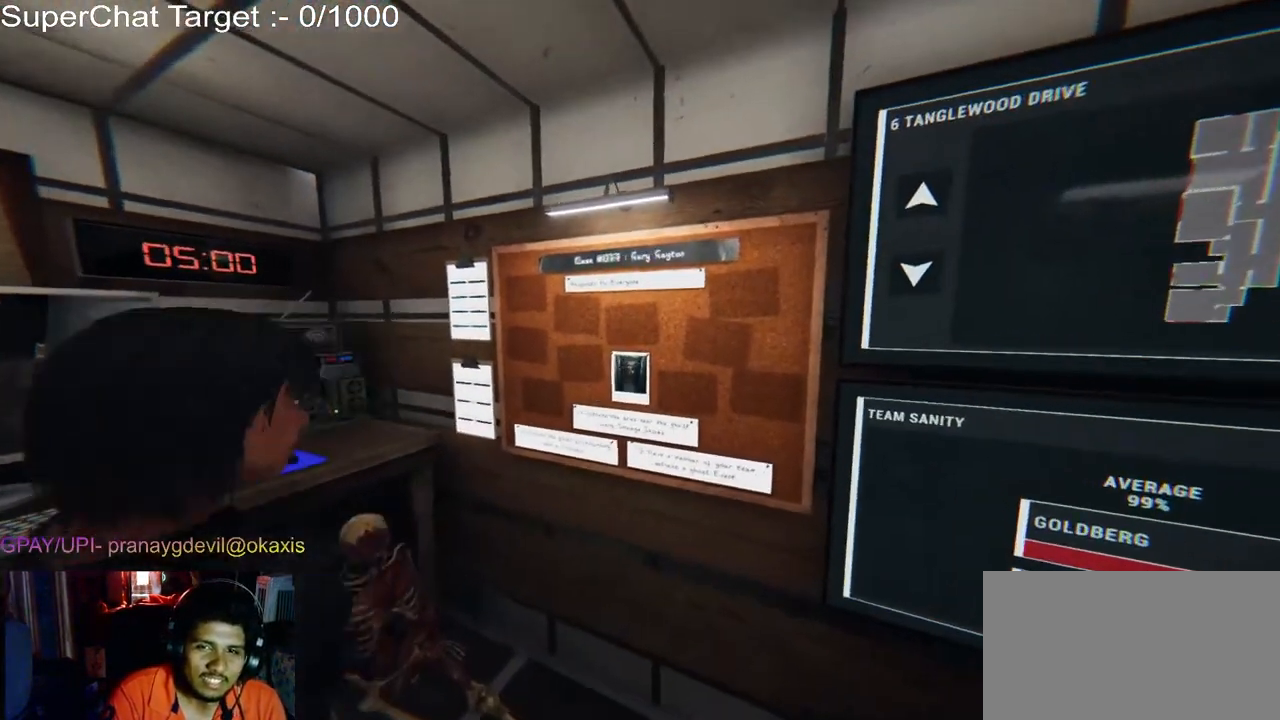
{"keys": ["a"], "mouse": [], "events": [[117, "d", "up"], [117, "w", "up"], [350, "a", "down"]]}
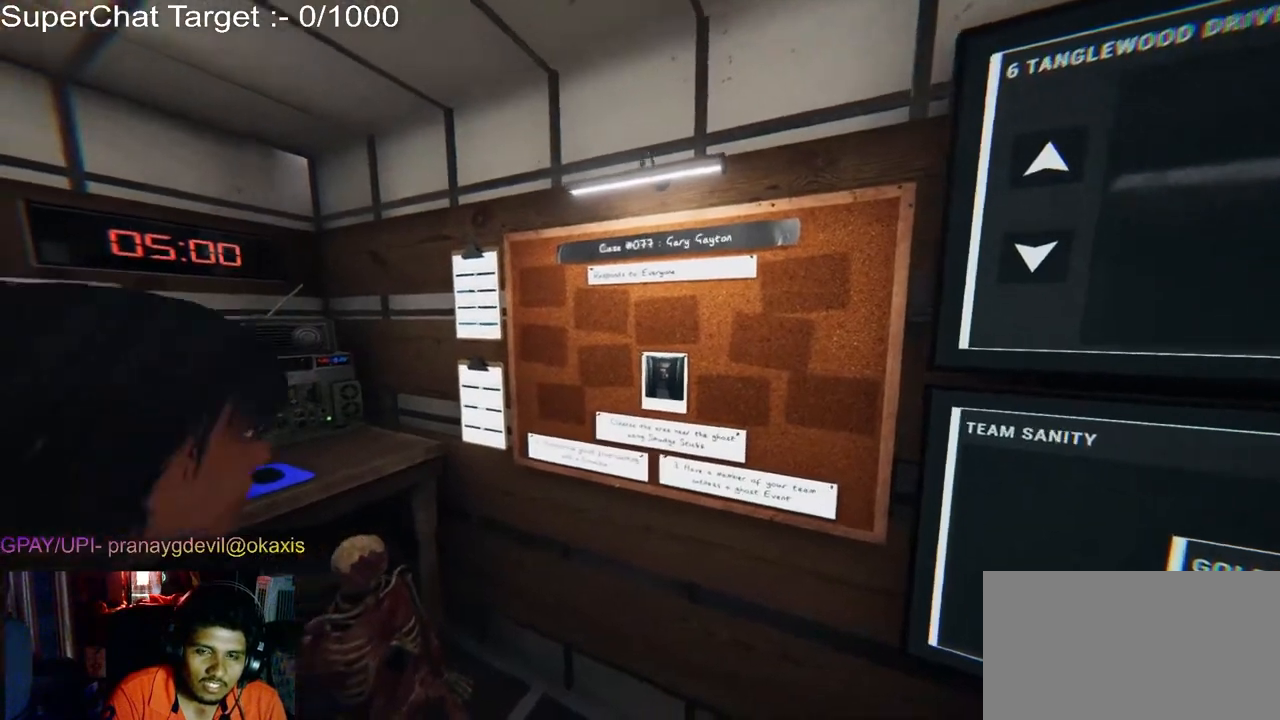
{"keys": [], "mouse": [], "events": [[17, "a", "up"], [133, "d", "down"], [367, "d", "up"]]}
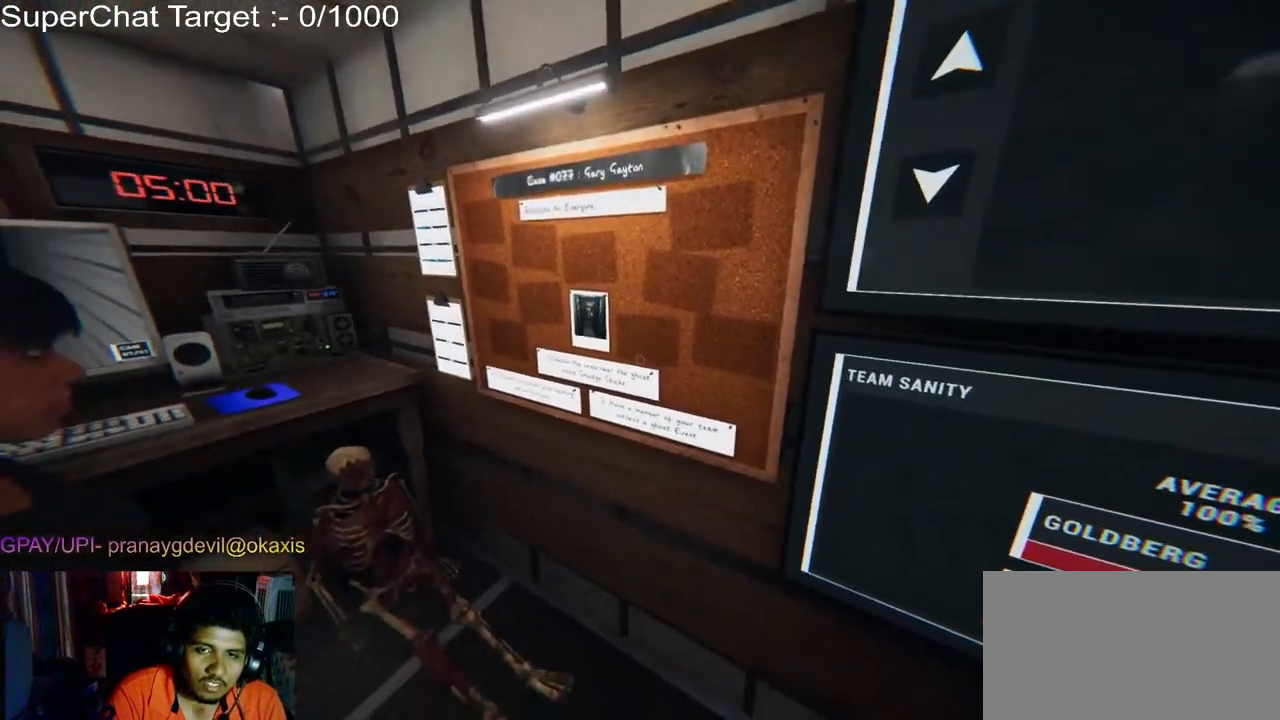
{"keys": ["a", "w"], "mouse": [], "events": [[417, "a", "down"], [500, "w", "down"]]}
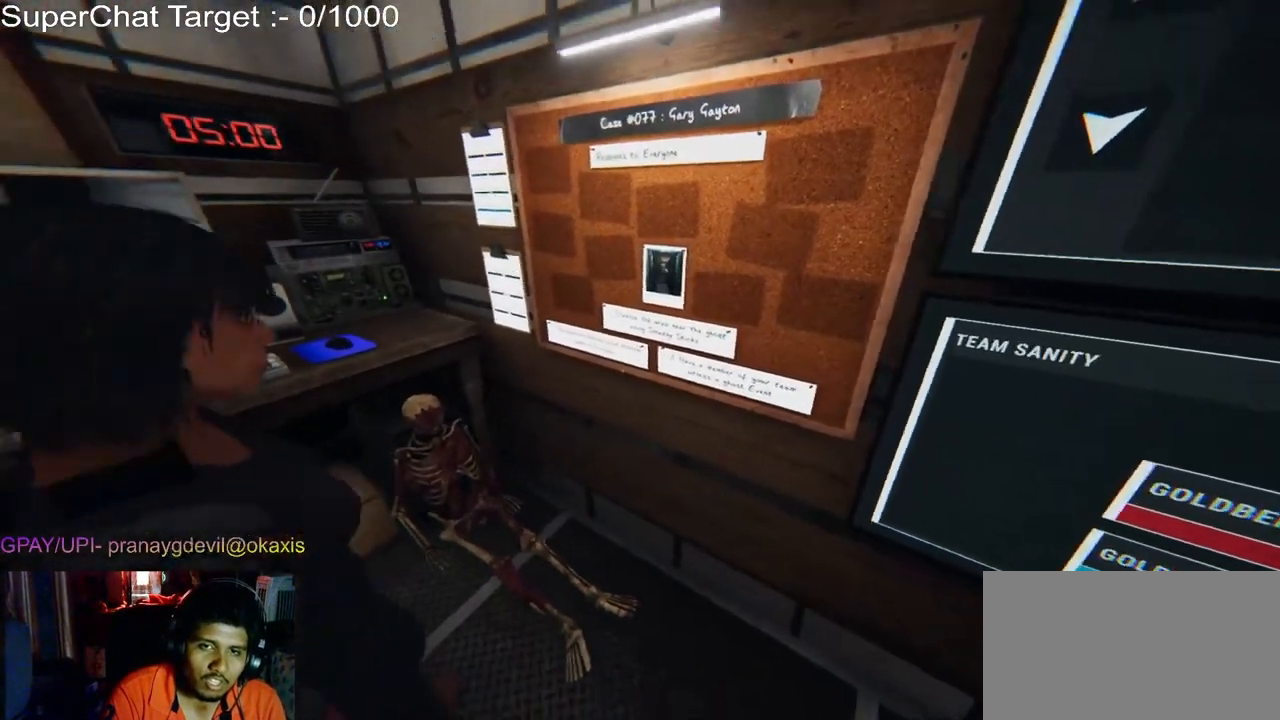
{"keys": ["s"], "mouse": [], "events": [[83, "a", "up"], [283, "w", "up"], [500, "s", "down"]]}
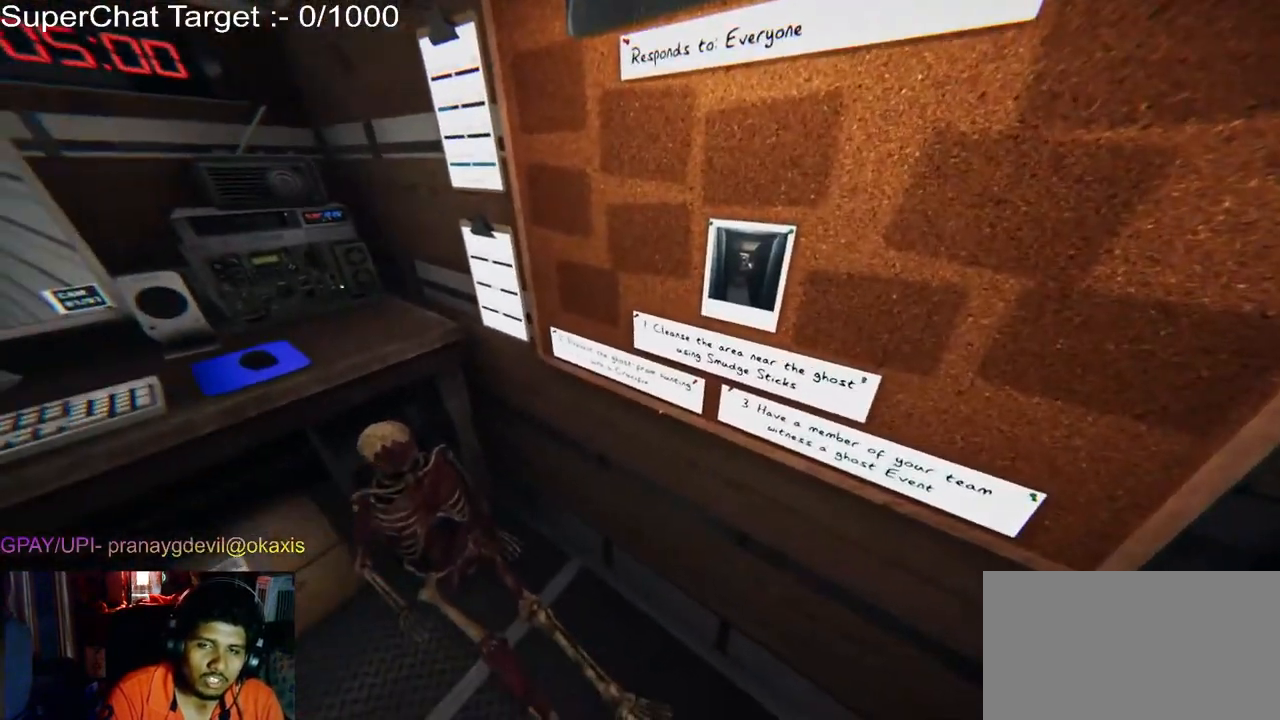
{"keys": ["s"], "mouse": [], "events": [[183, "s", "up"], [300, "s", "down"]]}
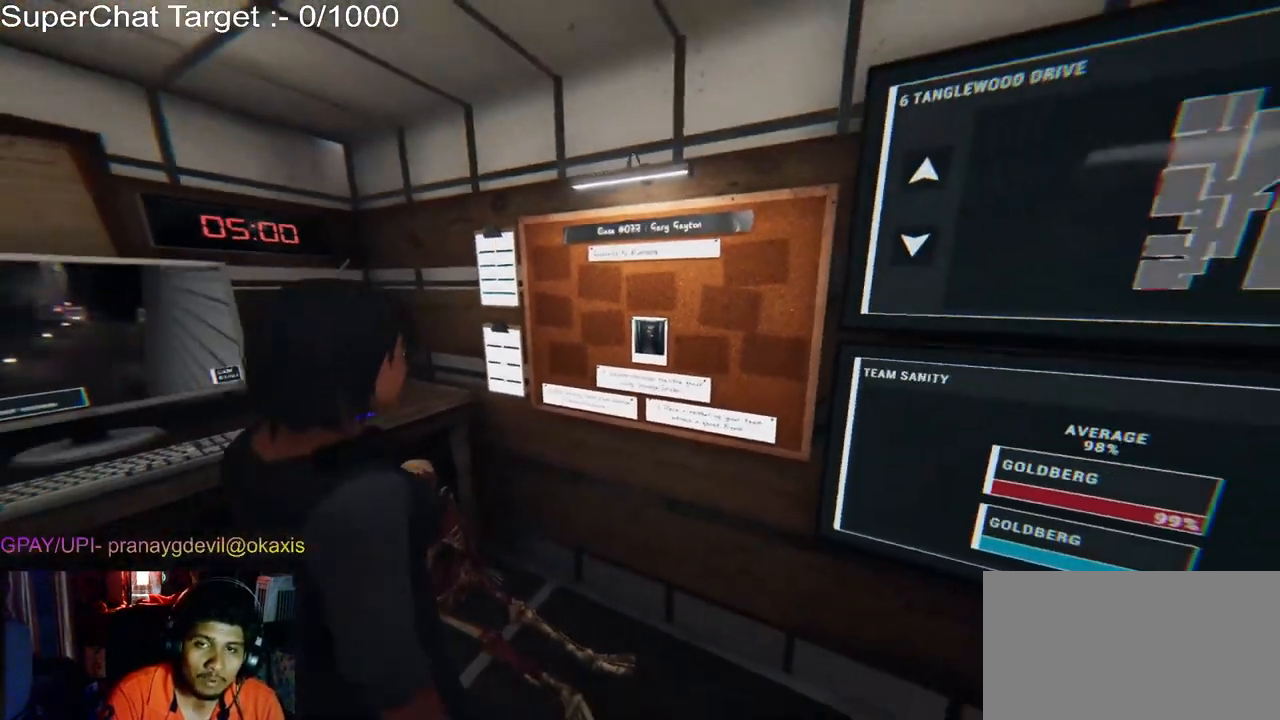
{"keys": ["d", "w"], "mouse": [], "events": [[83, "s", "up"], [483, "d", "down"], [483, "w", "down"]]}
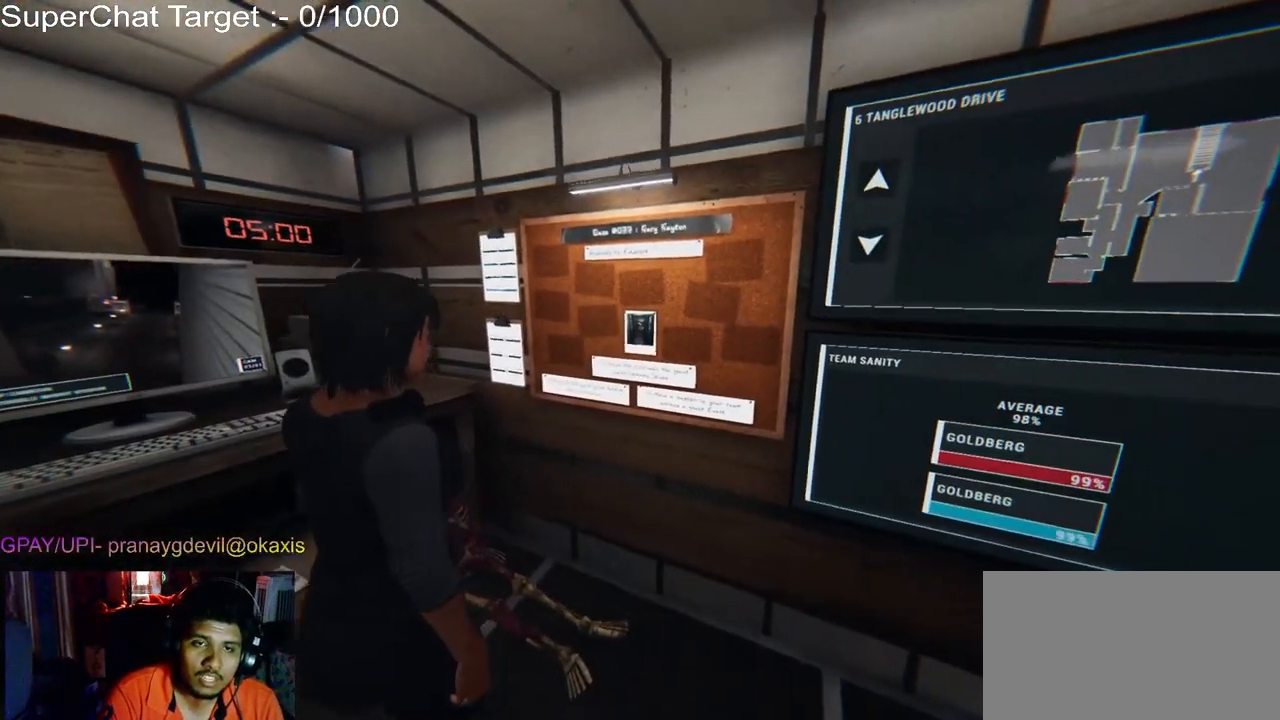
{"keys": [], "mouse": [], "events": [[467, "w", "up"], [500, "d", "up"]]}